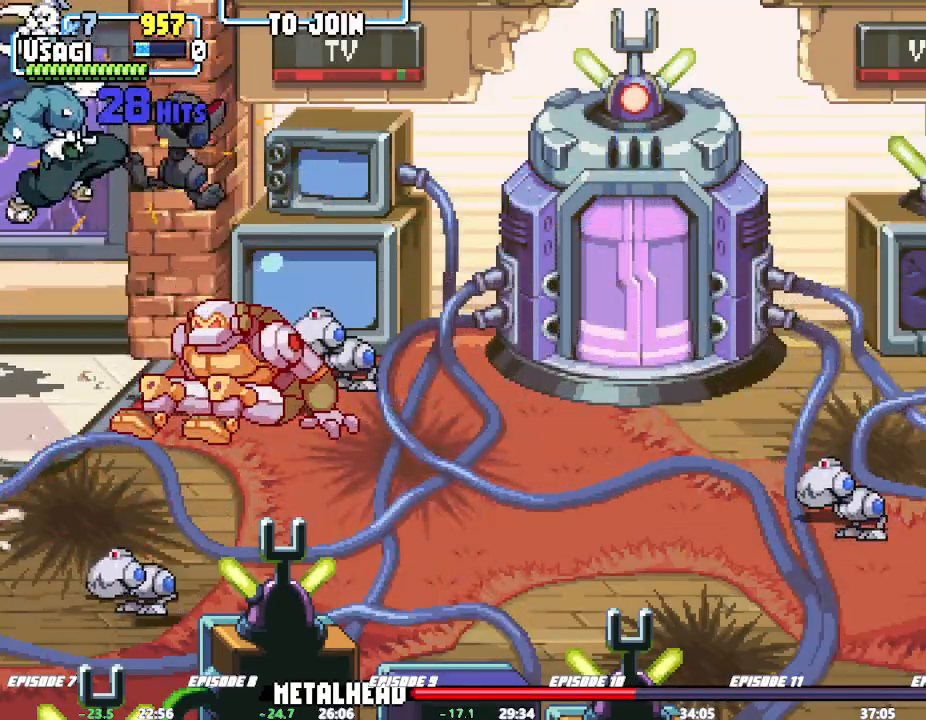
Gameplay with a controller (arcade stick); each line is a JSON object with the inputs held at the frame after it (dt_ms = milliseconds from this image to that frame). "events" lists button and stick changes between this image and that frame as [ms after this image, input, new state], when the widget could be followed in between. Not read: CROSS DPAD_RIGHT L1 L3 R3 SQUARE.
{"dt_ms": 500, "buttons": [], "left_stick": "right", "events": [[400, "left_stick", "right"]]}
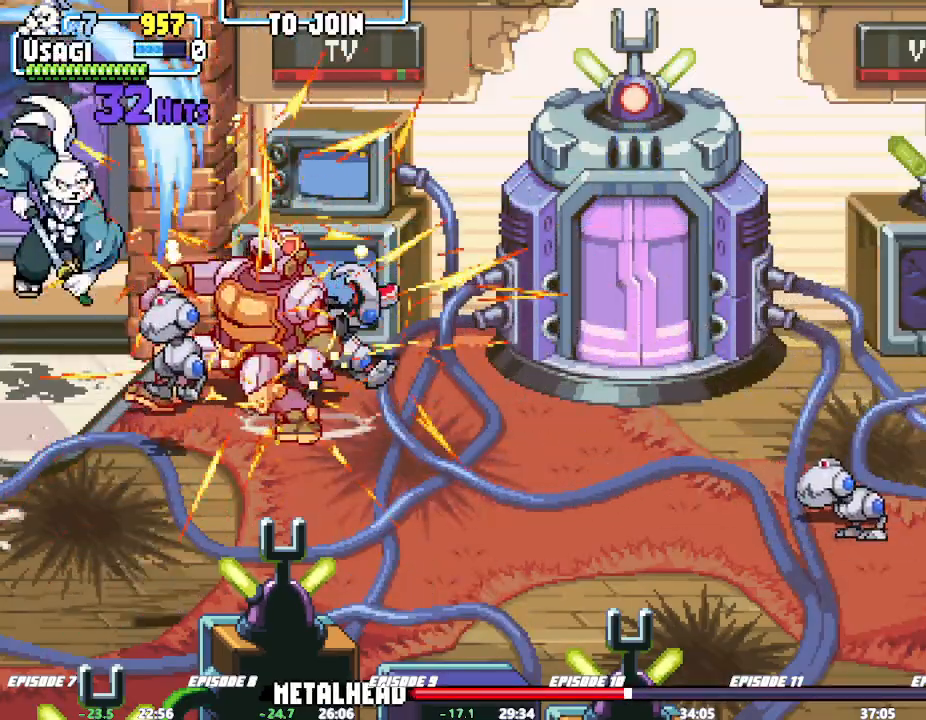
{"dt_ms": 1000, "buttons": [], "left_stick": "center"}
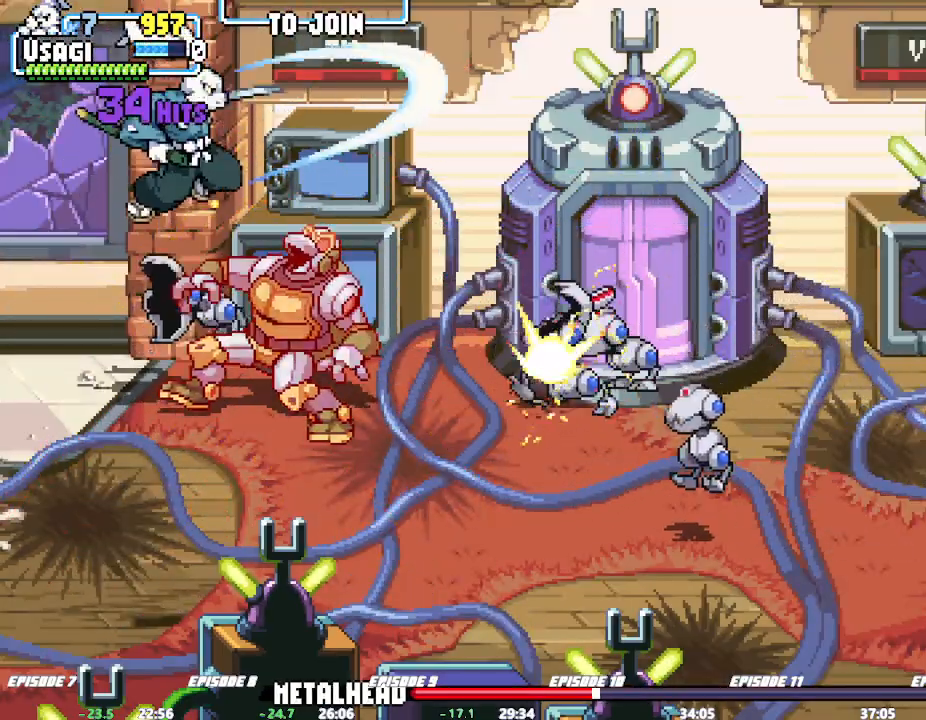
{"dt_ms": 500, "buttons": [], "left_stick": "center", "events": []}
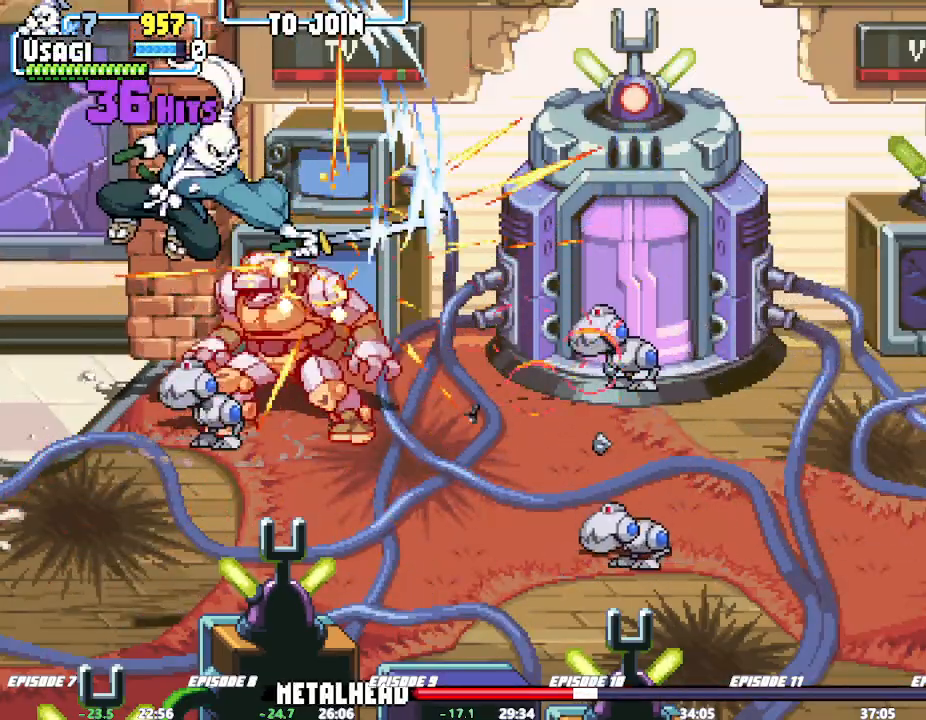
{"dt_ms": 500, "buttons": ["TRIANGLE"], "left_stick": "center", "events": [[100, "left_stick", "right"], [217, "TRIANGLE", "down"], [500, "left_stick", "center"]]}
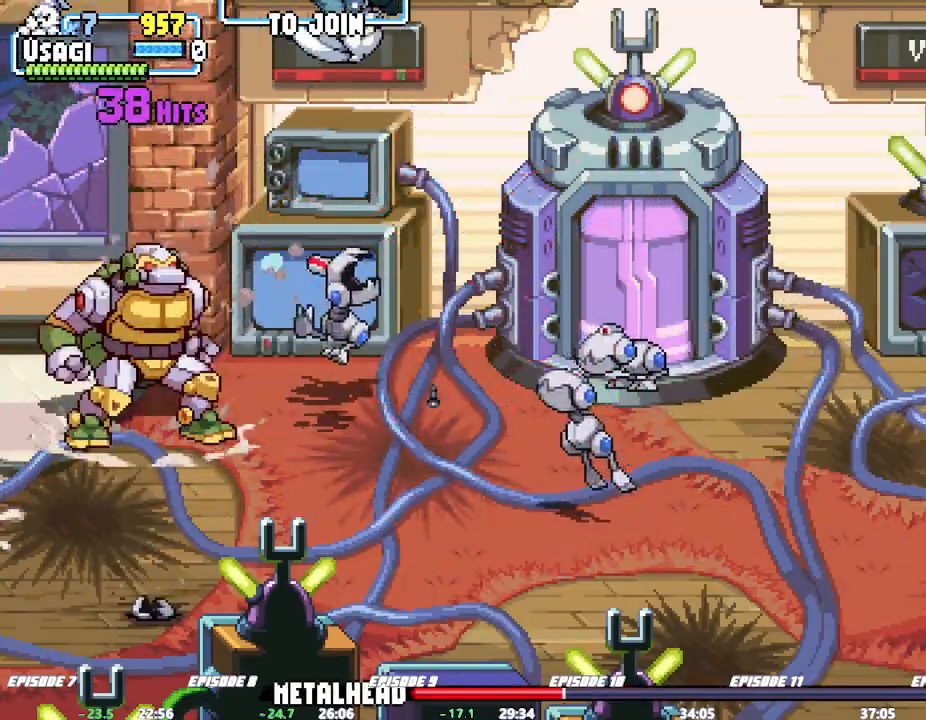
{"dt_ms": 500, "buttons": [], "left_stick": "center"}
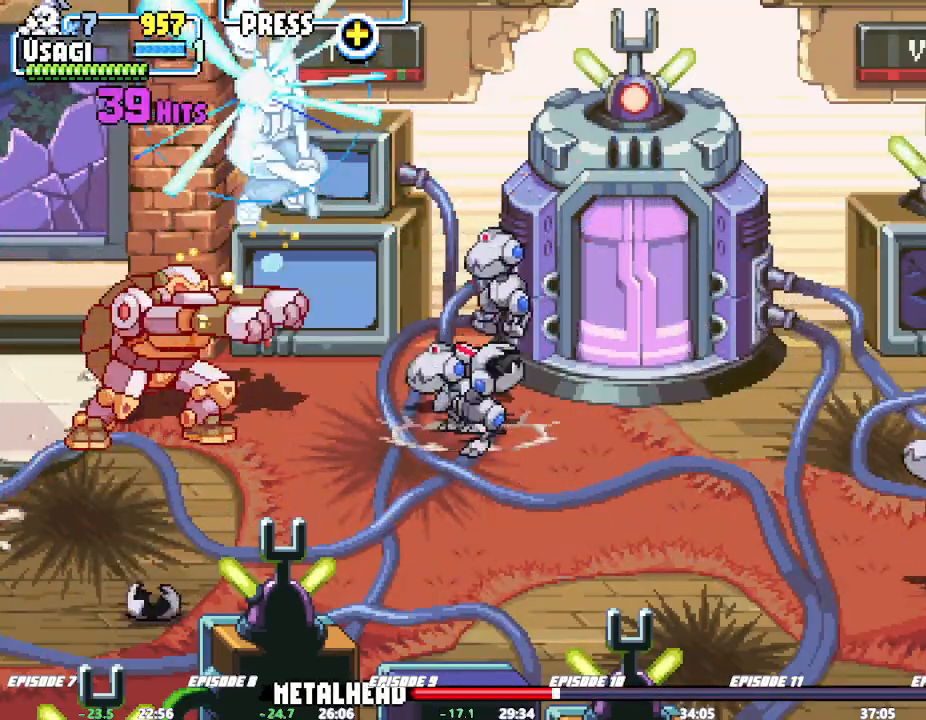
{"dt_ms": 500, "buttons": [], "left_stick": "center", "events": []}
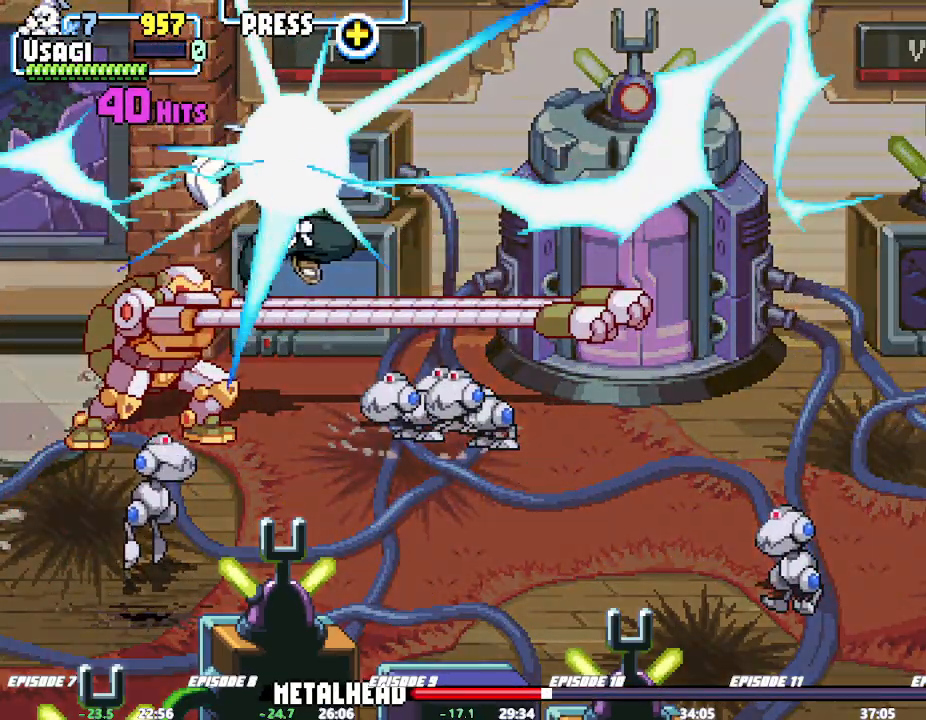
{"dt_ms": 500, "buttons": [], "left_stick": "center", "events": []}
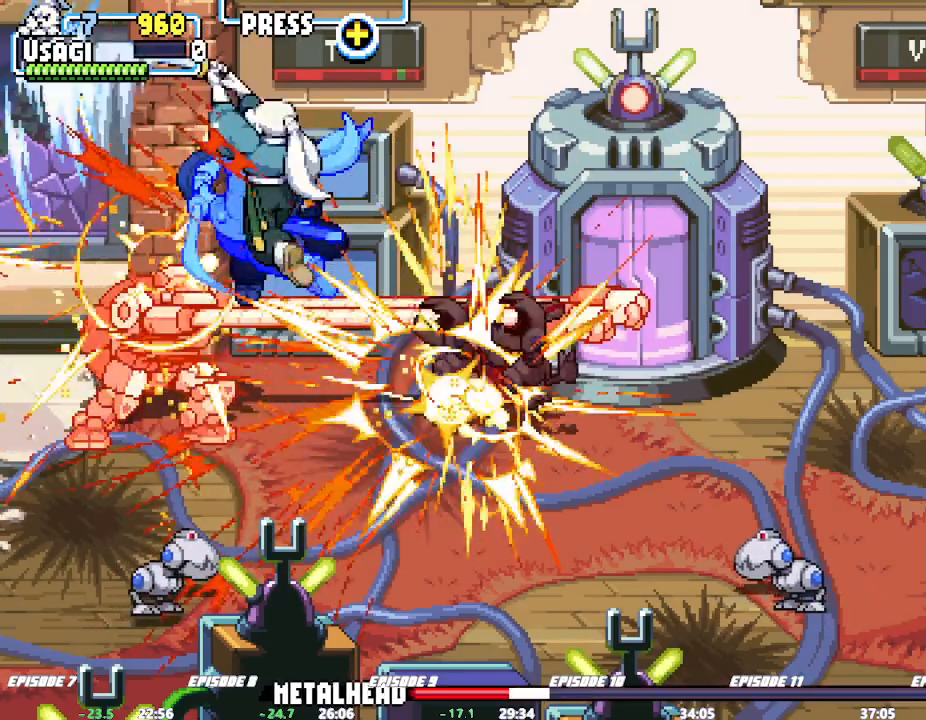
{"dt_ms": 500, "buttons": [], "left_stick": "center", "events": []}
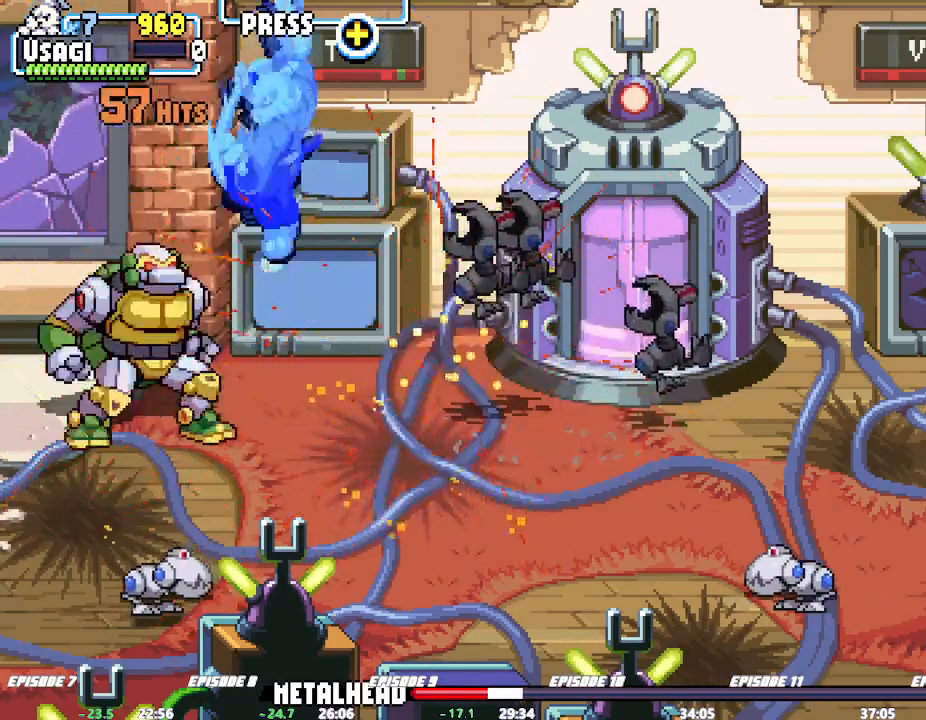
{"dt_ms": 1000, "buttons": [], "left_stick": "center"}
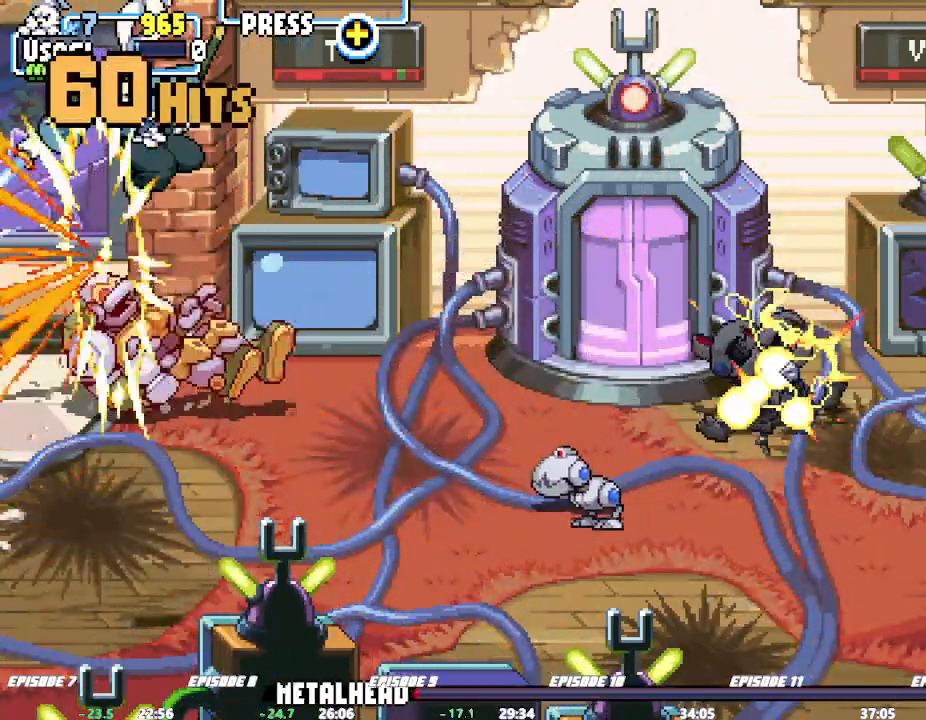
{"dt_ms": 500, "buttons": [], "left_stick": "center", "events": []}
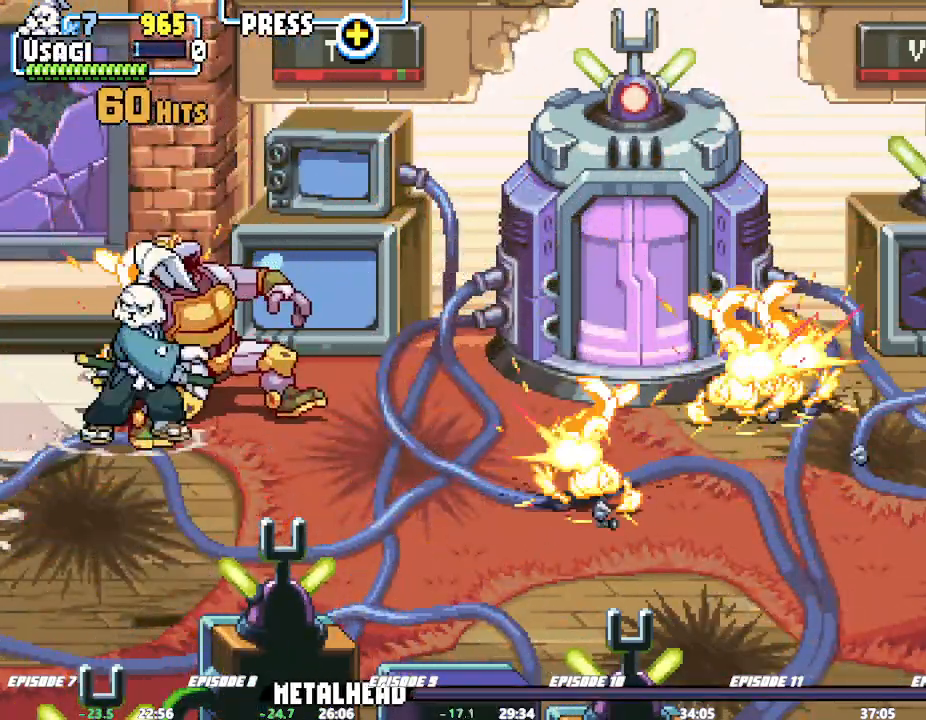
{"dt_ms": 500, "buttons": [], "left_stick": "right"}
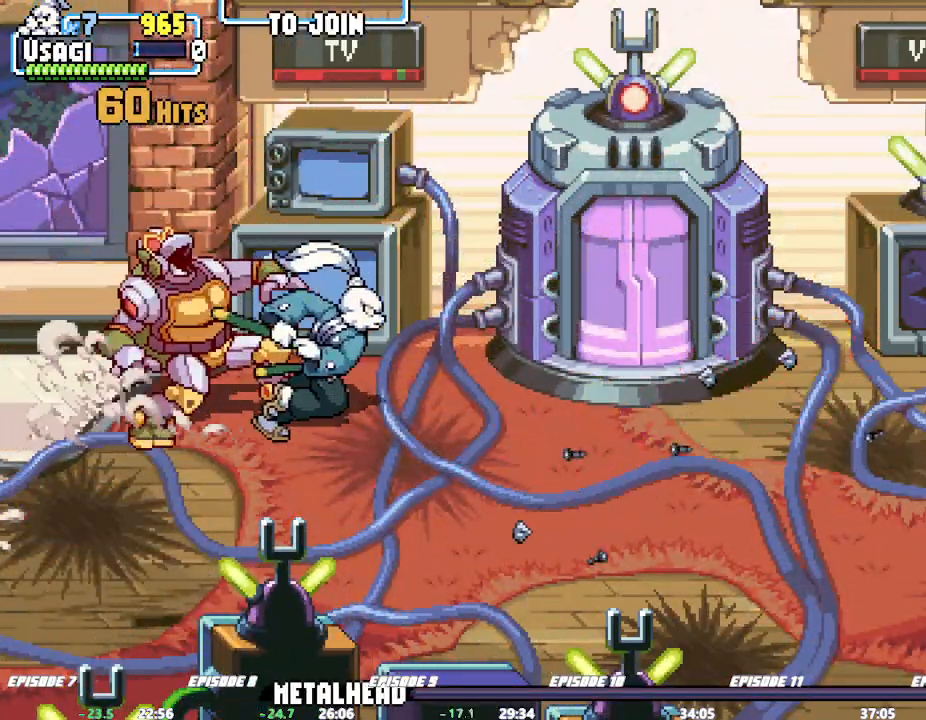
{"dt_ms": 500, "buttons": [], "left_stick": "right"}